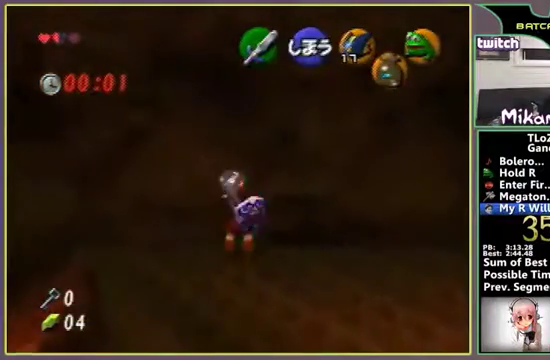
Gameplay with a controller (Nintendo layout); each line is a JSON object with the inputs held at the frame after it. "events" lists button and stick changes between this image and that frame as [ms after this image, input, new state], when the widget could be followed in between. Not read: B L3 R3.
{"buttons": [], "left_stick": "up", "events": [[67, "left_stick", "up-left"], [500, "left_stick", "up"]]}
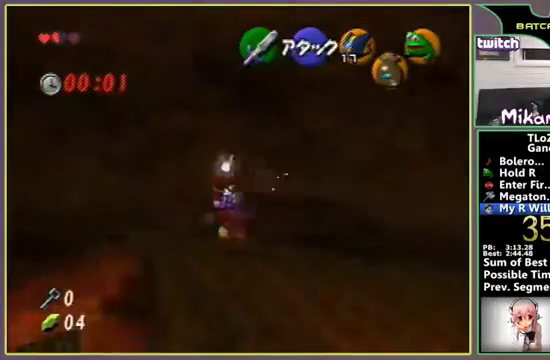
{"buttons": [], "left_stick": "up", "events": [[300, "left_stick", "down"], [367, "left_stick", "up"]]}
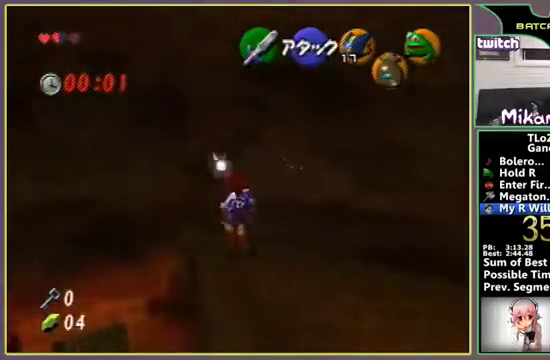
{"buttons": [], "left_stick": "up", "events": []}
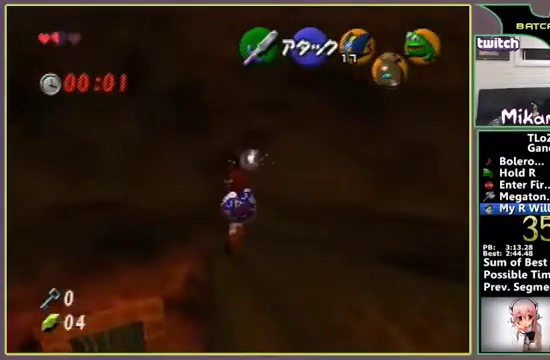
{"buttons": [], "left_stick": "center", "events": [[100, "left_stick", "center"], [333, "left_stick", "right"], [467, "left_stick", "center"]]}
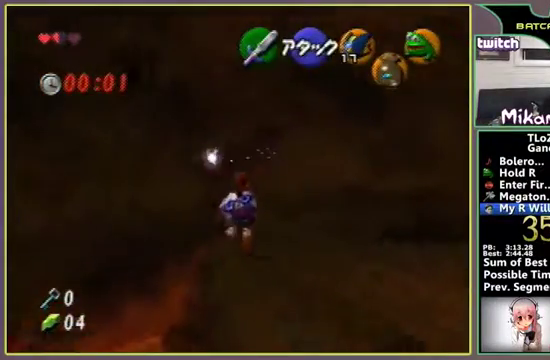
{"buttons": [], "left_stick": "center", "events": [[300, "left_stick", "left"], [367, "left_stick", "center"]]}
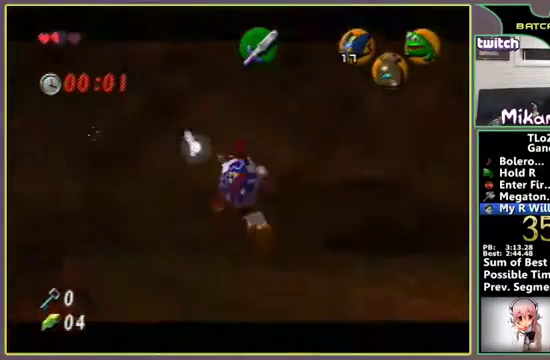
{"buttons": [], "left_stick": "center", "events": [[200, "A", "down"], [267, "A", "up"]]}
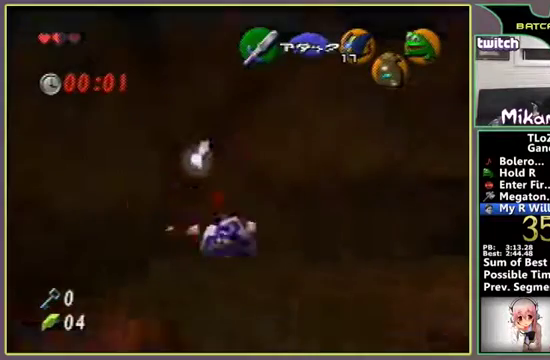
{"buttons": [], "left_stick": "down", "events": [[467, "left_stick", "down"]]}
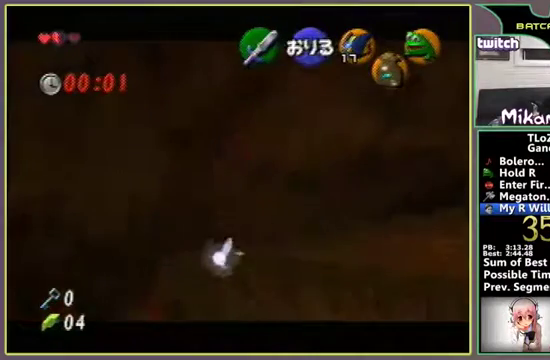
{"buttons": [], "left_stick": "down", "events": []}
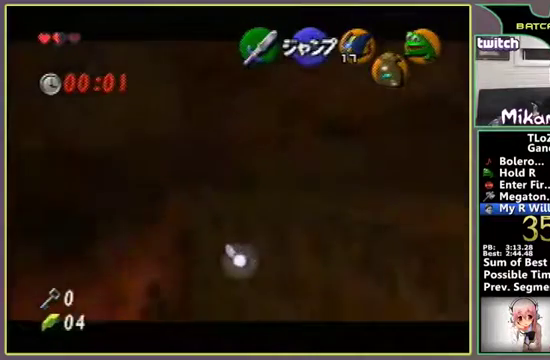
{"buttons": [], "left_stick": "down", "events": []}
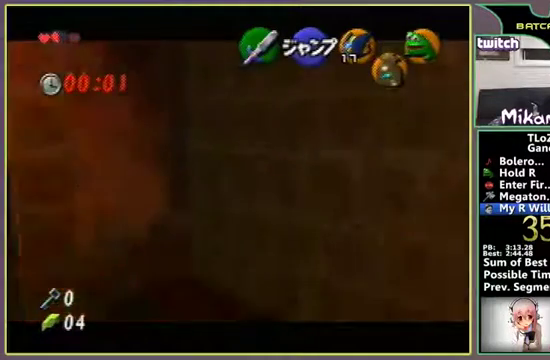
{"buttons": [], "left_stick": "down", "events": []}
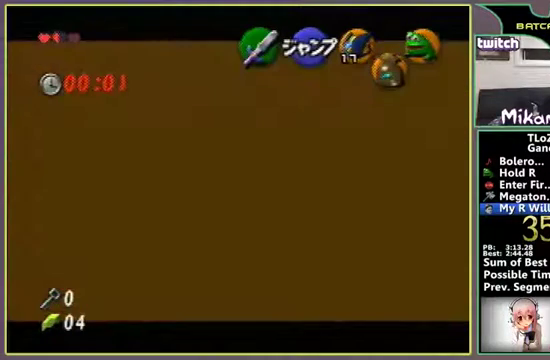
{"buttons": [], "left_stick": "down", "events": []}
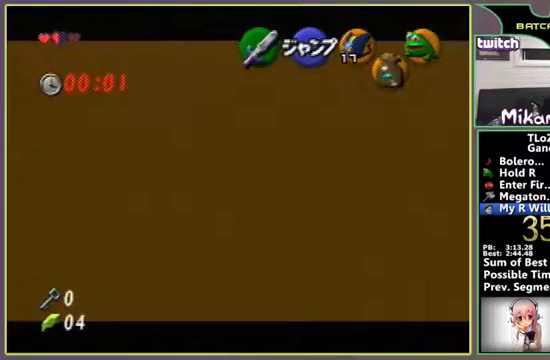
{"buttons": [], "left_stick": "down", "events": []}
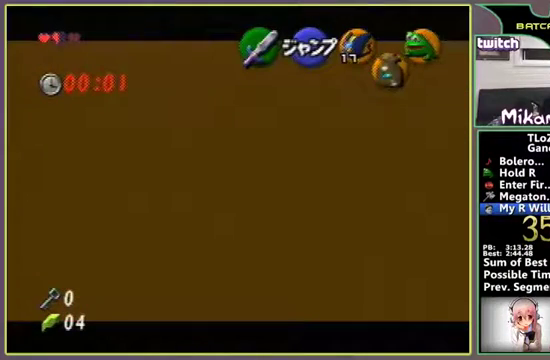
{"buttons": [], "left_stick": "down", "events": []}
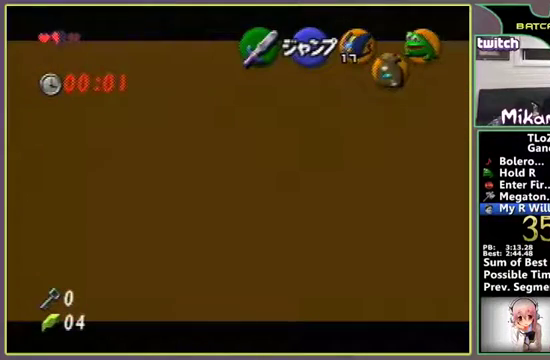
{"buttons": [], "left_stick": "down", "events": []}
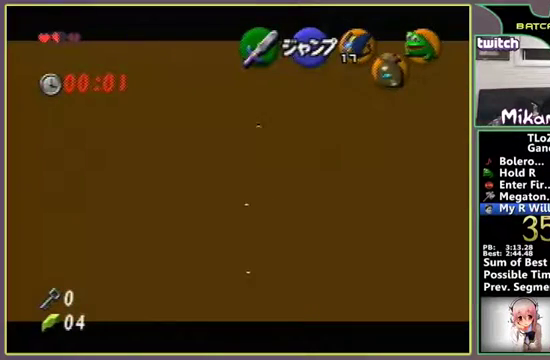
{"buttons": [], "left_stick": "down", "events": []}
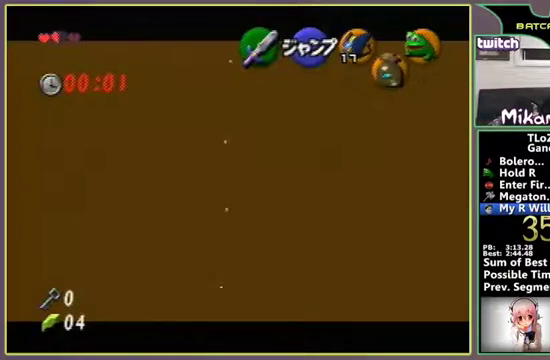
{"buttons": [], "left_stick": "down", "events": []}
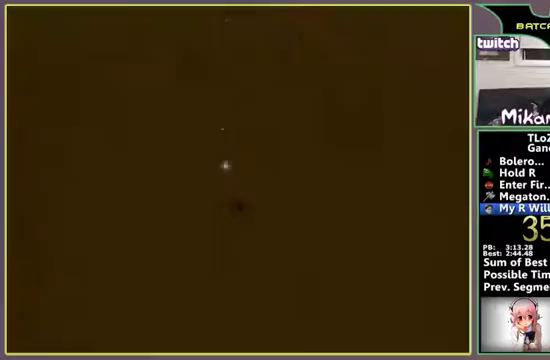
{"buttons": [], "left_stick": "down", "events": []}
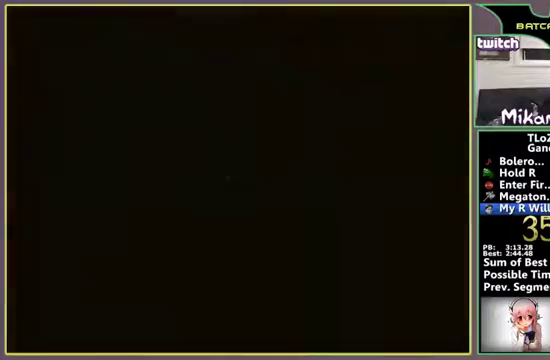
{"buttons": [], "left_stick": "down", "events": []}
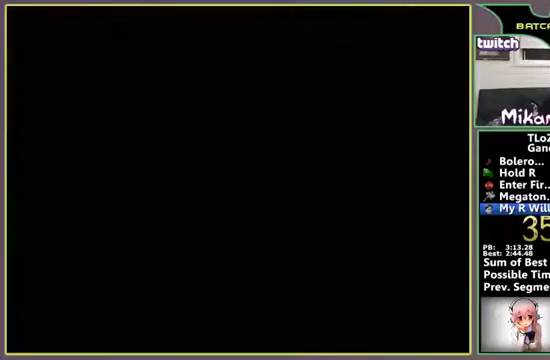
{"buttons": ["A"], "left_stick": "down", "events": [[33, "A", "down"], [300, "A", "up"], [467, "A", "down"]]}
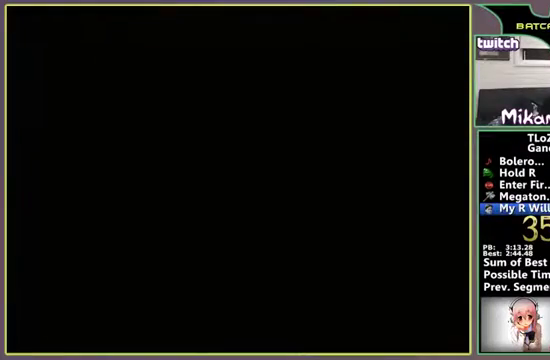
{"buttons": [], "left_stick": "up", "events": [[133, "A", "up"], [133, "left_stick", "center"], [300, "left_stick", "up"]]}
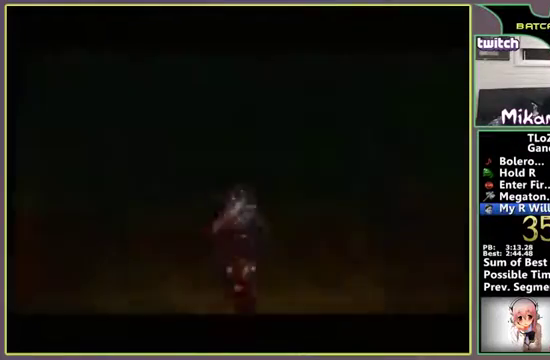
{"buttons": [], "left_stick": "up", "events": []}
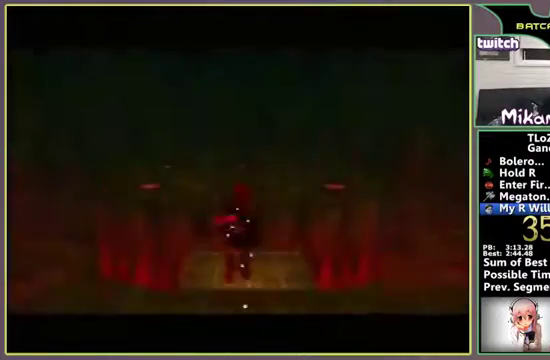
{"buttons": [], "left_stick": "up", "events": []}
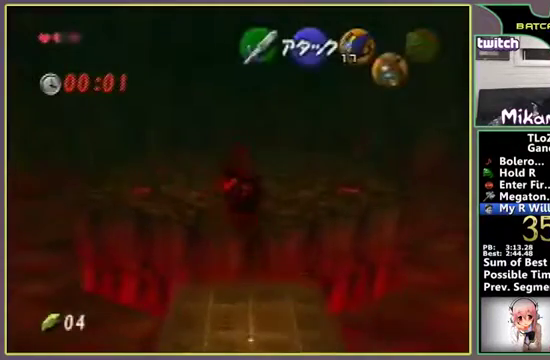
{"buttons": [], "left_stick": "center", "events": [[100, "left_stick", "center"]]}
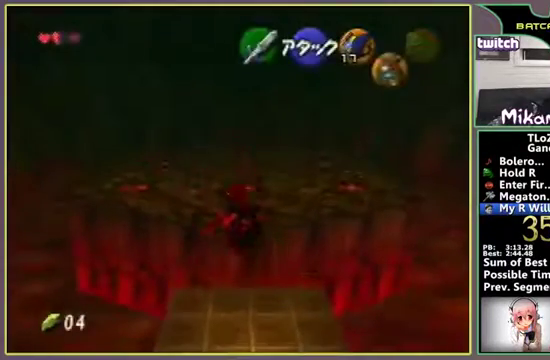
{"buttons": [], "left_stick": "center", "events": []}
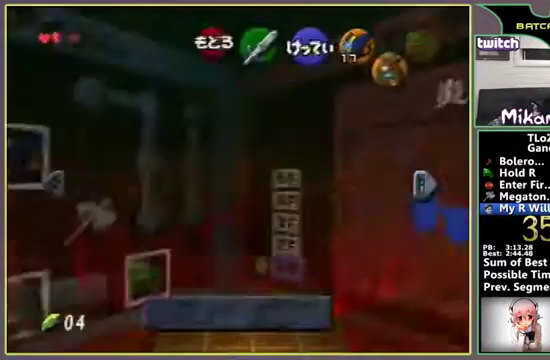
{"buttons": [], "left_stick": "center", "events": []}
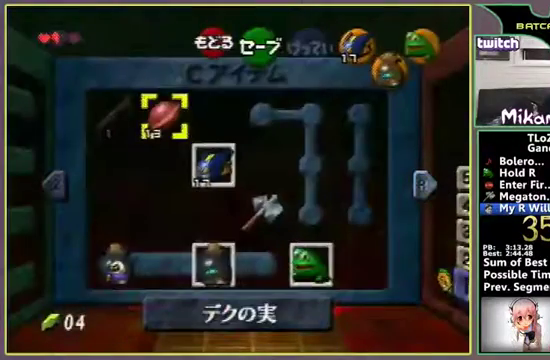
{"buttons": ["C_DOWN"], "left_stick": "center", "events": [[267, "C_DOWN", "down"]]}
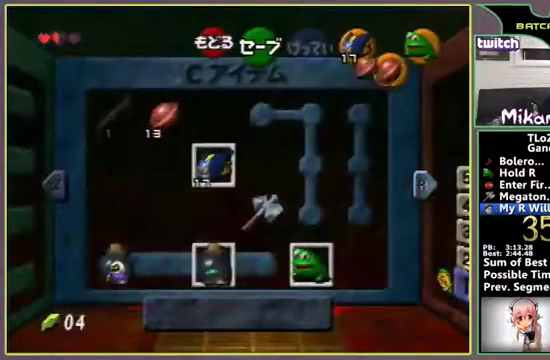
{"buttons": [], "left_stick": "center", "events": [[33, "left_stick", "right"], [133, "left_stick", "center"], [200, "left_stick", "right"], [300, "left_stick", "center"], [333, "C_DOWN", "up"]]}
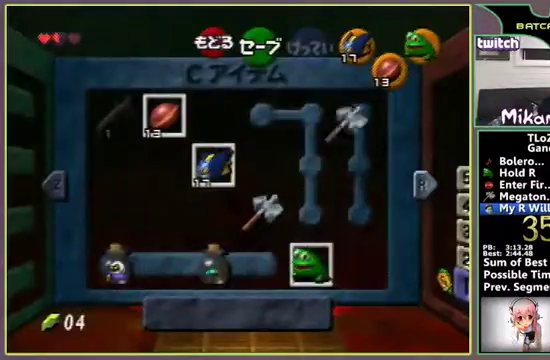
{"buttons": [], "left_stick": "up", "events": [[300, "left_stick", "up"]]}
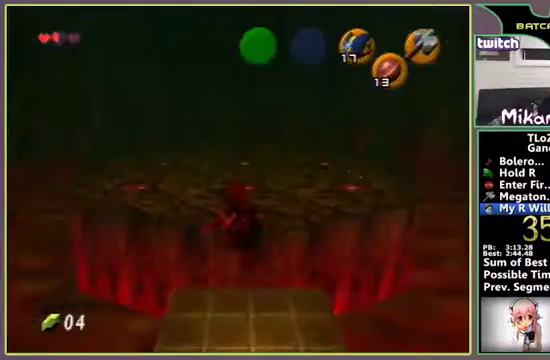
{"buttons": [], "left_stick": "up", "events": []}
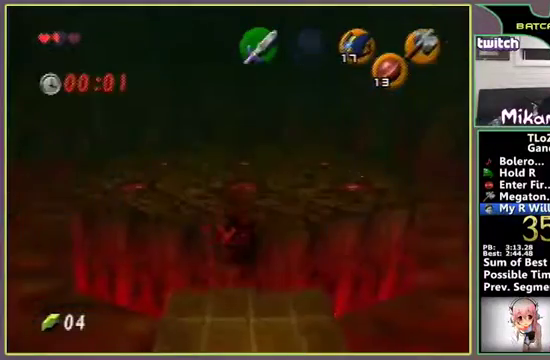
{"buttons": ["A"], "left_stick": "up", "events": [[200, "A", "down"]]}
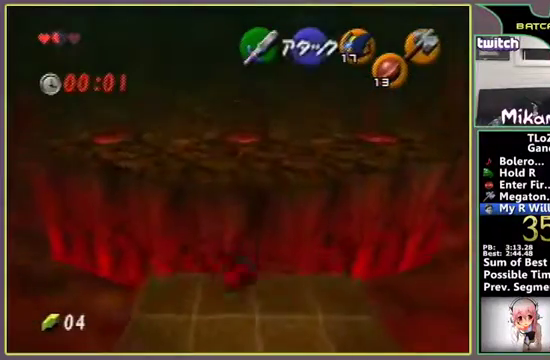
{"buttons": ["A"], "left_stick": "up", "events": []}